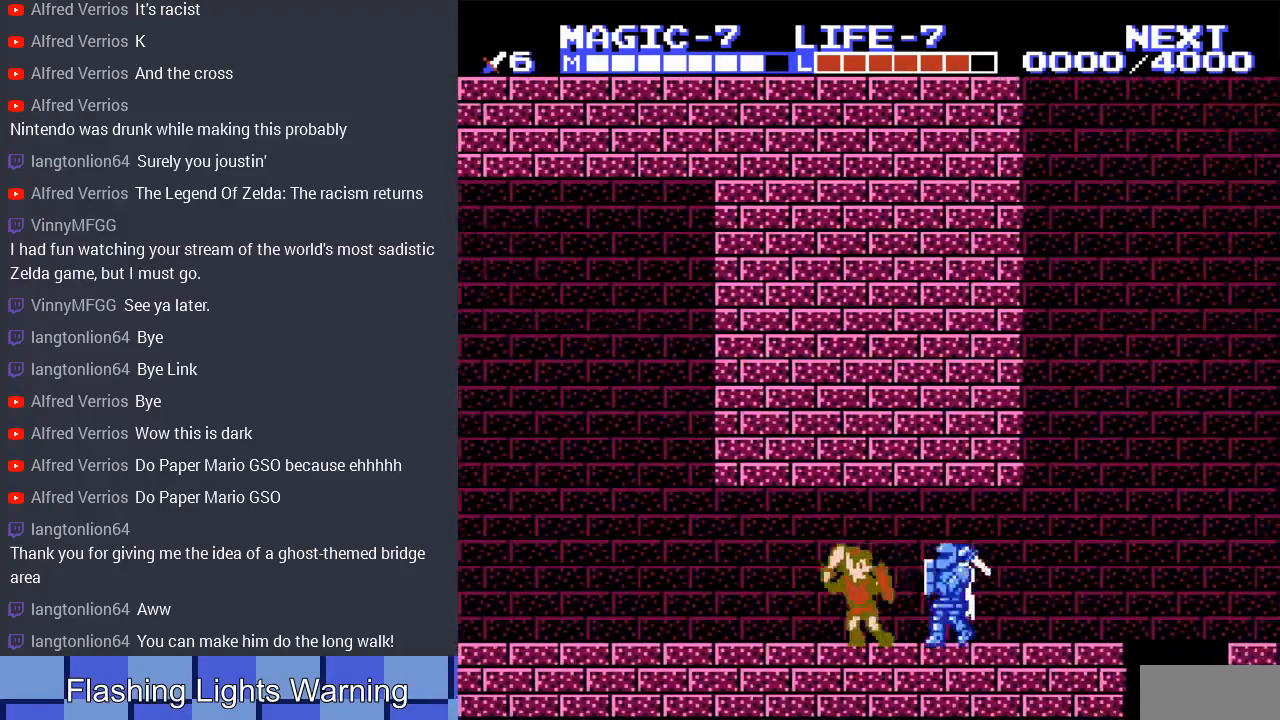
Gameplay with a controller (Nintendo layout); each line is a JSON object with the inputs held at the frame after it. "events" lists button and stick changes between this image and that frame as [ms after this image, input, new state], when the widget could be followed in between. Not read: L3 R3.
{"buttons": ["DPAD_RIGHT"], "events": [[67, "DPAD_RIGHT", "up"], [100, "B", "up"], [200, "DPAD_RIGHT", "down"]]}
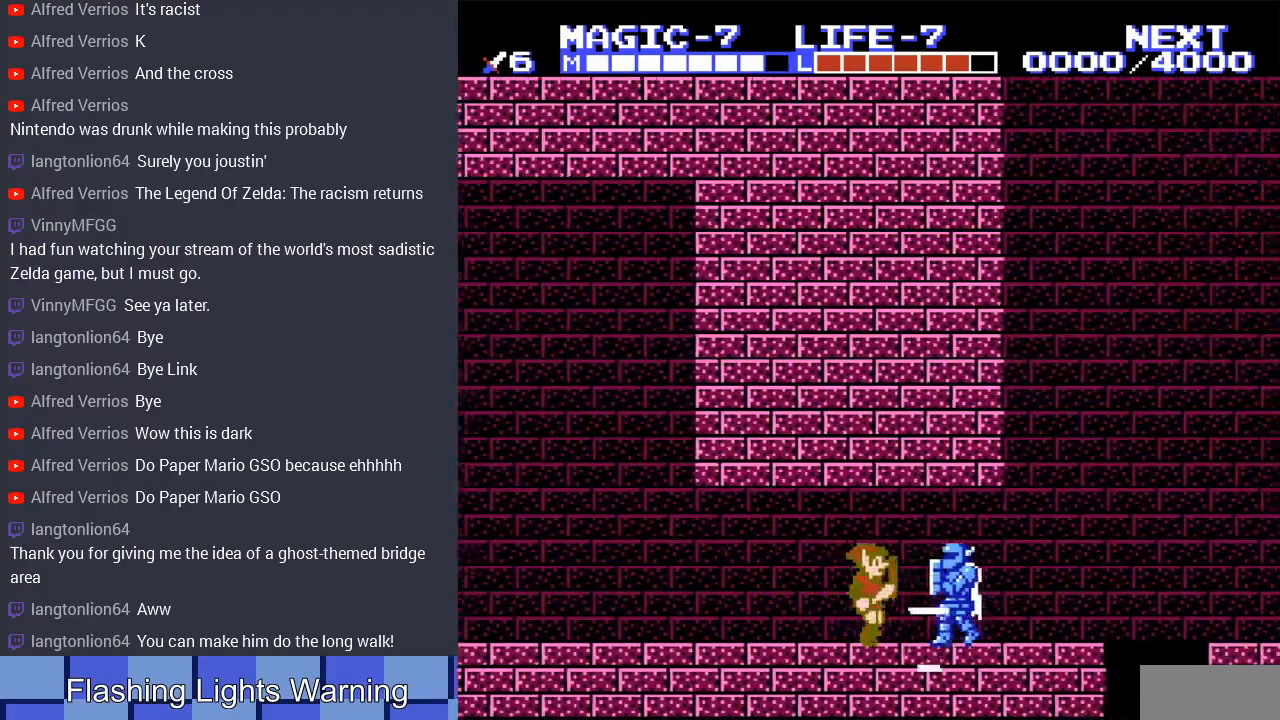
{"buttons": ["DPAD_RIGHT"], "events": [[33, "DPAD_DOWN", "down"], [100, "B", "down"], [267, "B", "up"], [333, "DPAD_DOWN", "up"]]}
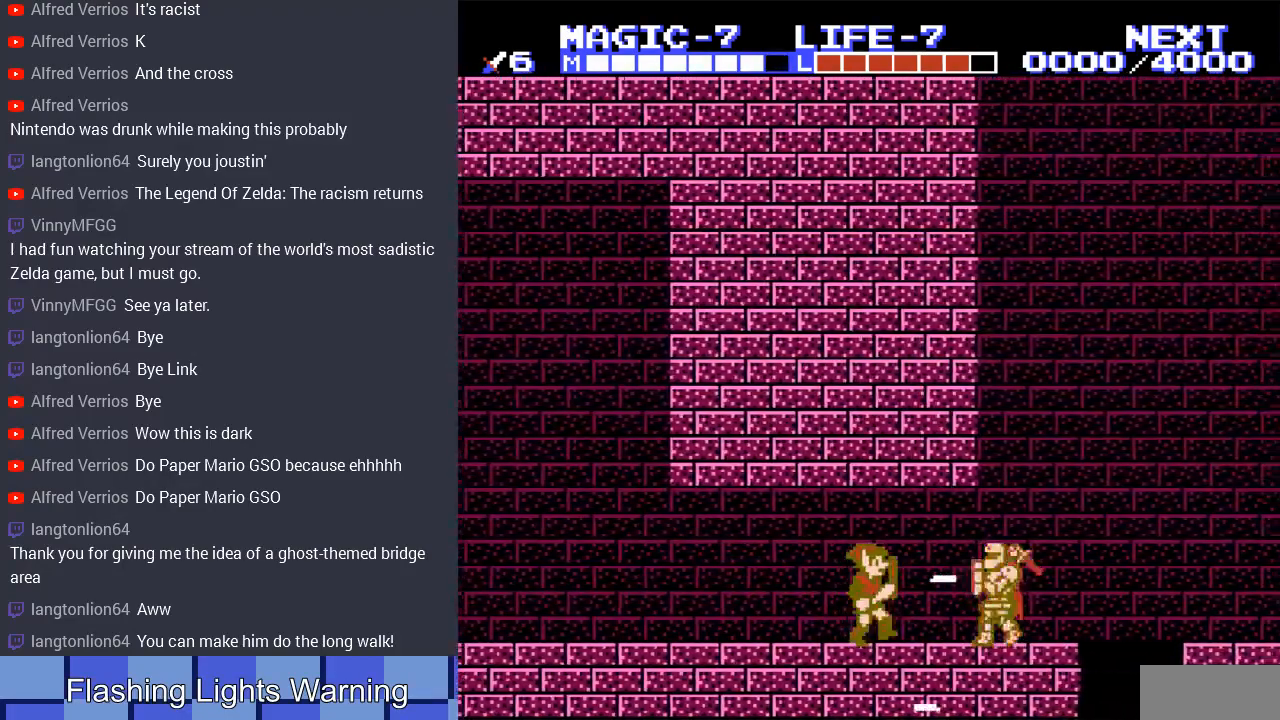
{"buttons": ["B", "DPAD_DOWN", "DPAD_RIGHT"], "events": [[433, "B", "down"], [467, "DPAD_DOWN", "down"]]}
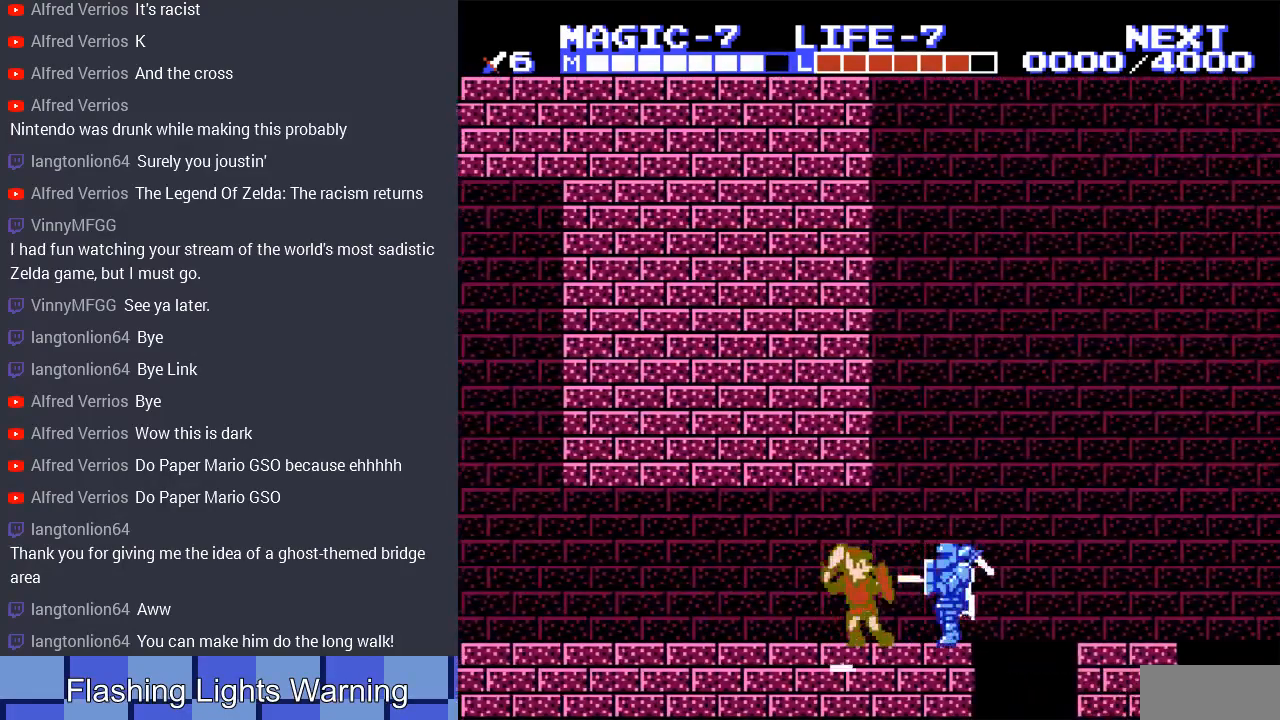
{"buttons": ["DPAD_RIGHT"], "events": [[100, "B", "up"], [267, "DPAD_DOWN", "up"]]}
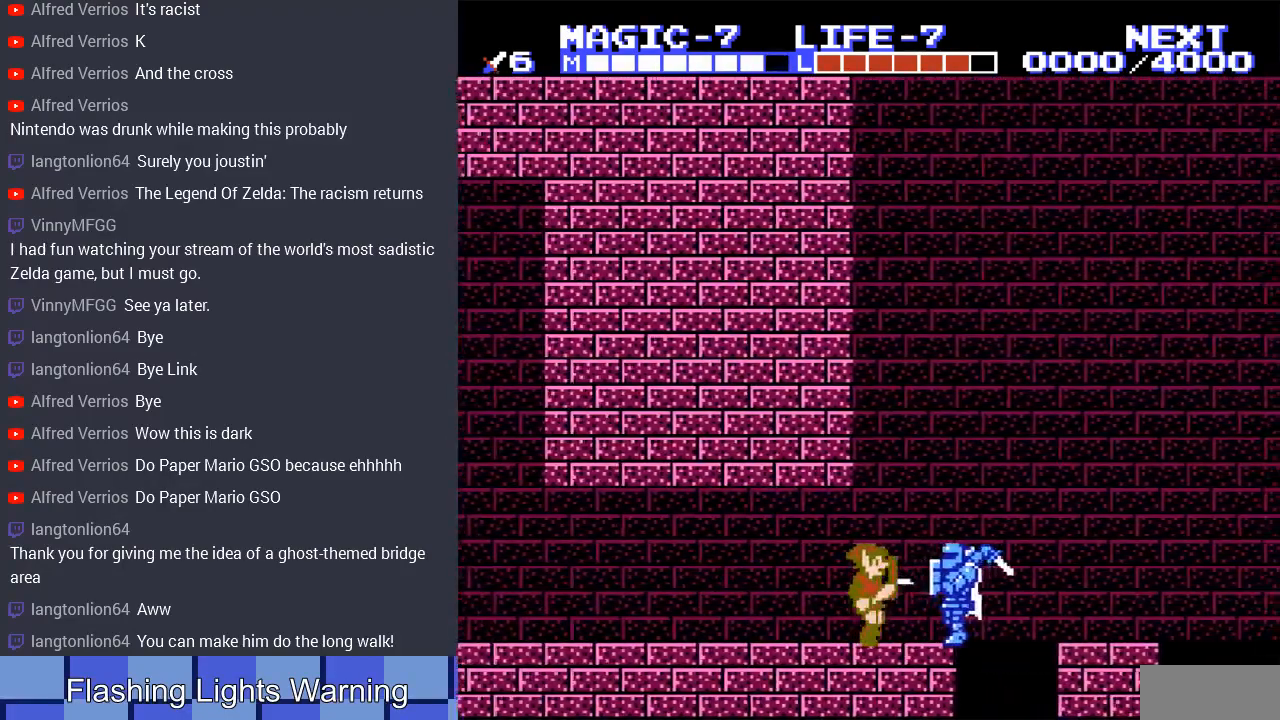
{"buttons": [], "events": [[33, "DPAD_RIGHT", "up"]]}
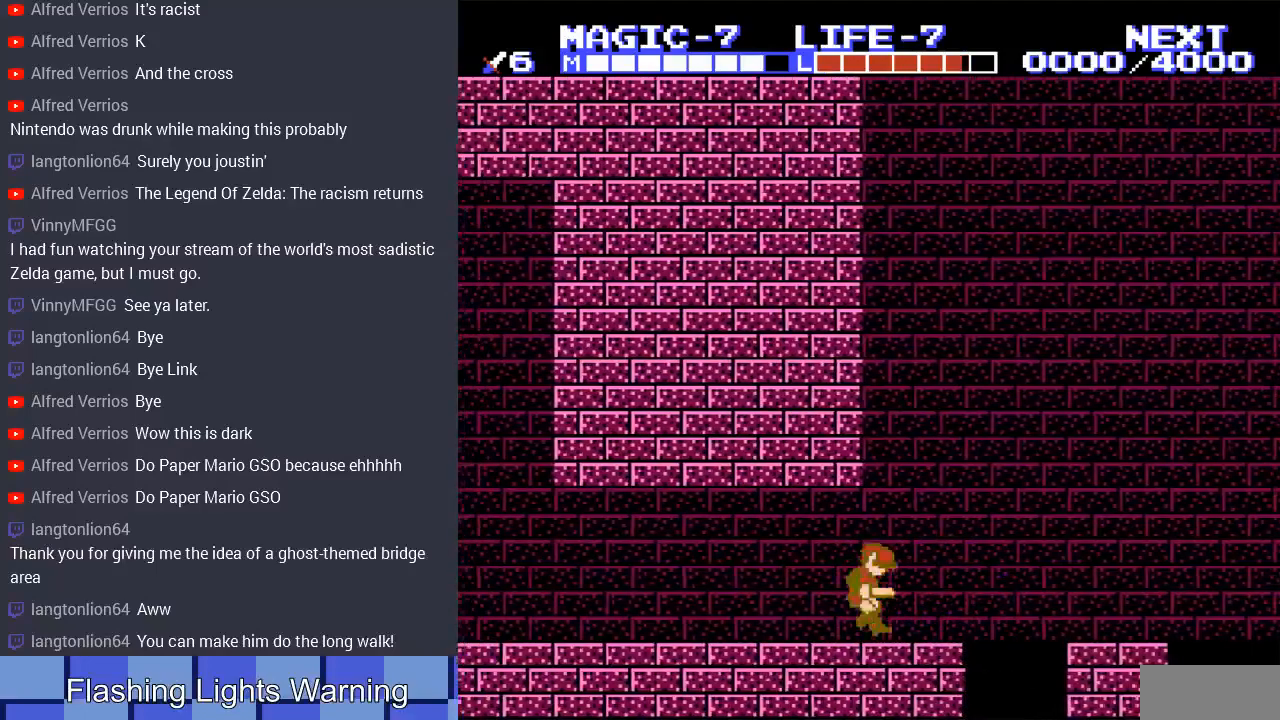
{"buttons": ["DPAD_RIGHT"], "events": [[233, "DPAD_RIGHT", "down"]]}
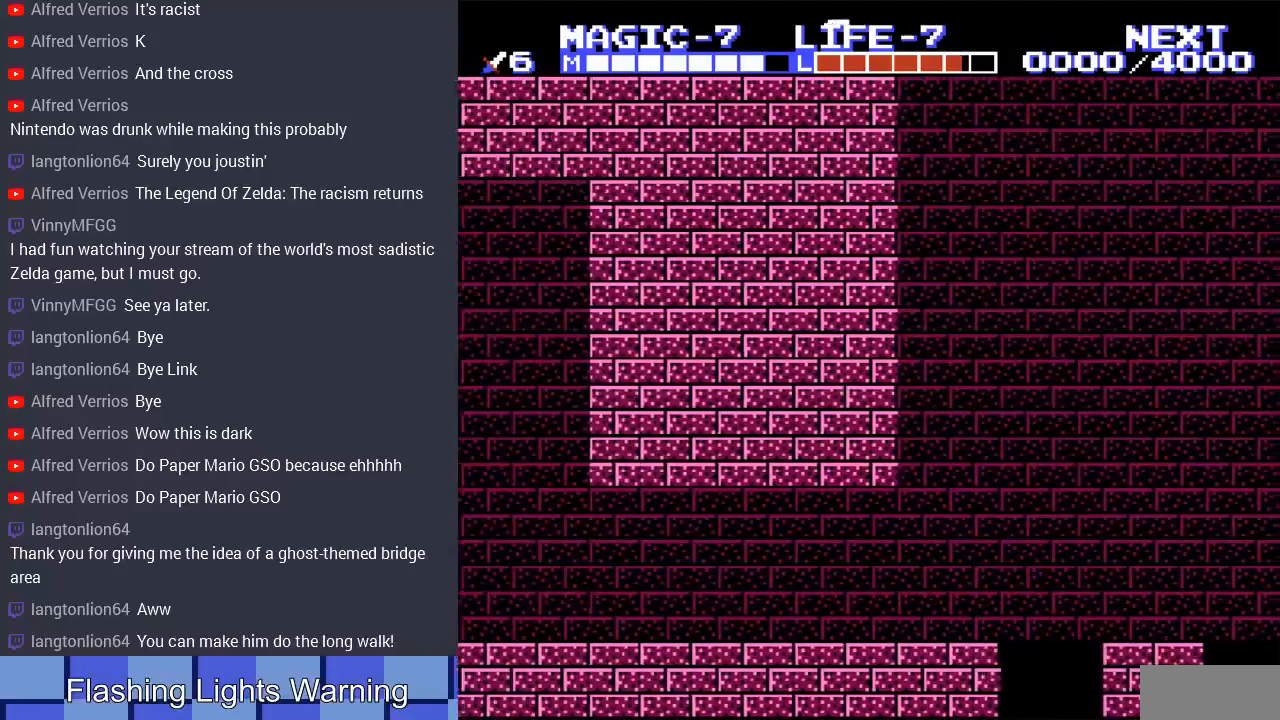
{"buttons": ["A", "DPAD_RIGHT"], "events": [[400, "A", "down"]]}
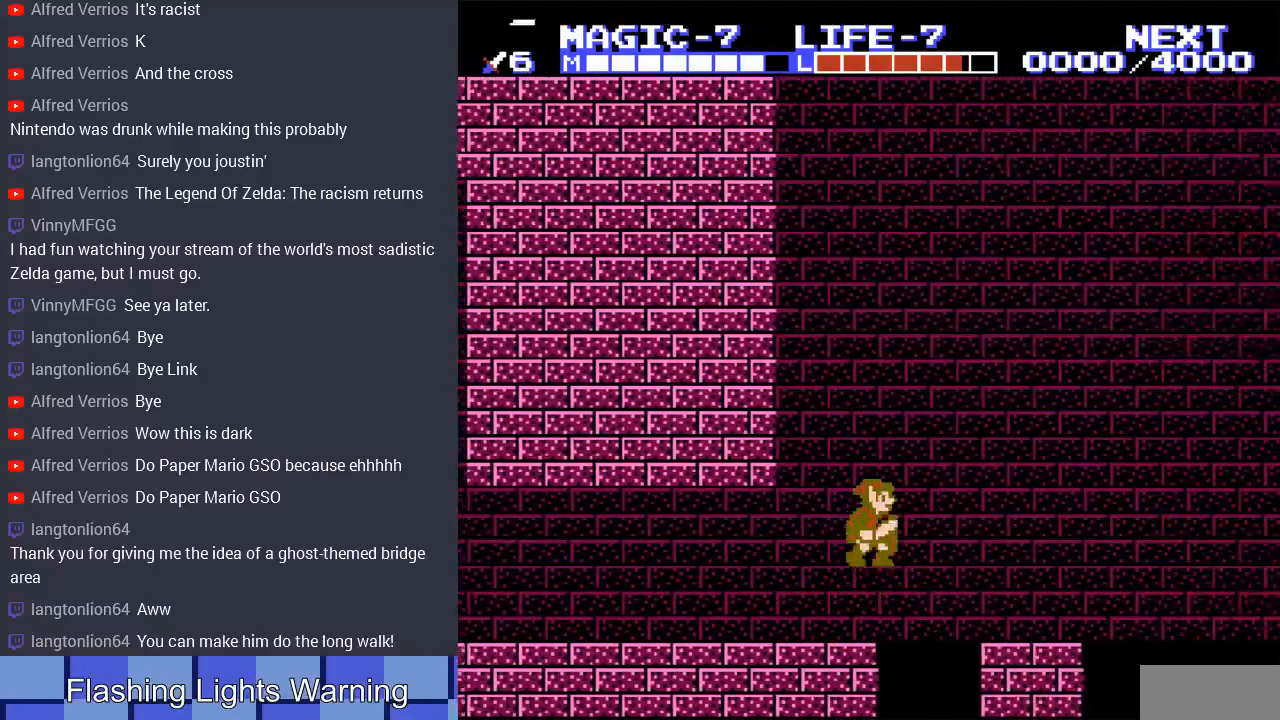
{"buttons": ["DPAD_RIGHT"], "events": [[67, "A", "up"]]}
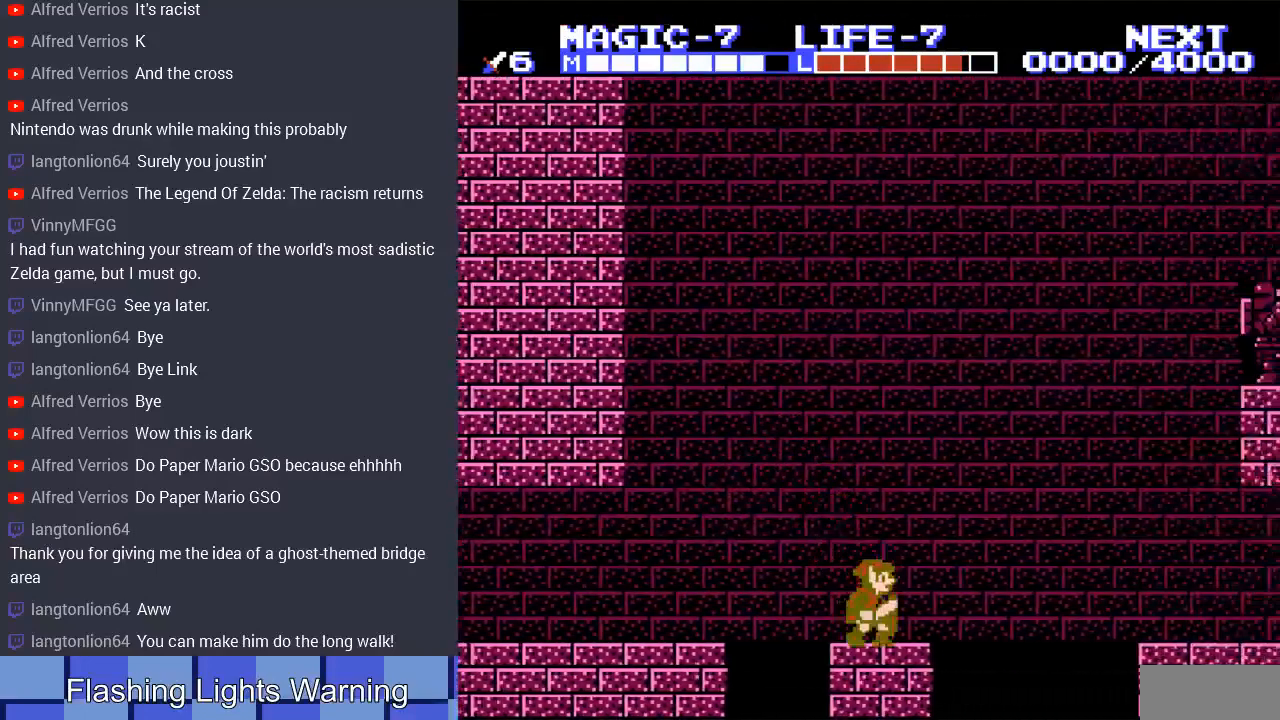
{"buttons": ["A", "DPAD_RIGHT"], "events": [[267, "A", "down"]]}
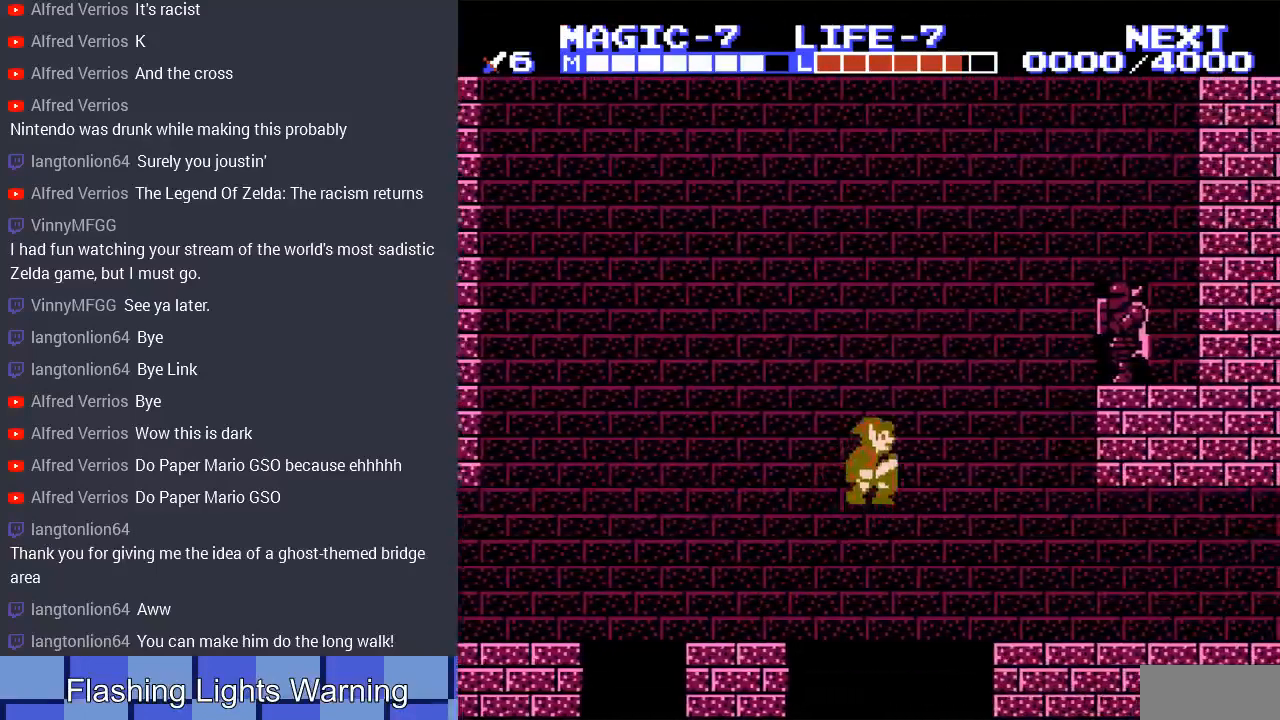
{"buttons": [], "events": [[200, "A", "up"], [500, "DPAD_RIGHT", "up"]]}
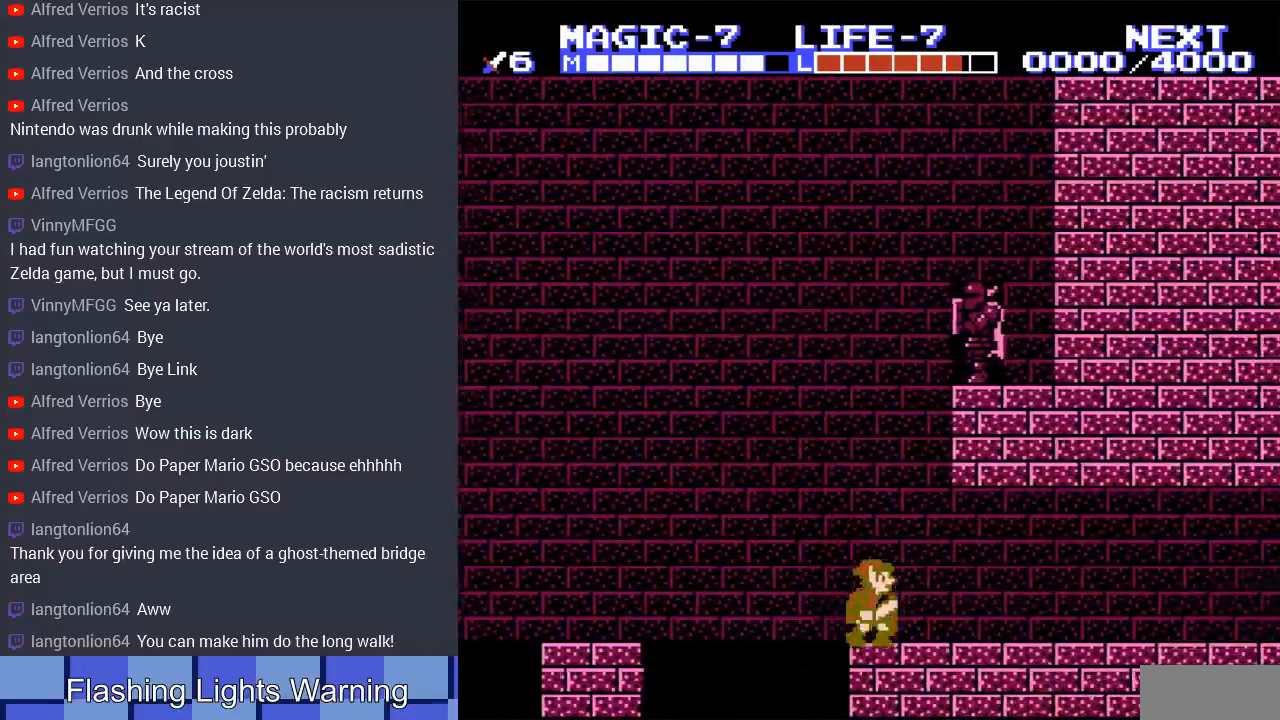
{"buttons": [], "events": []}
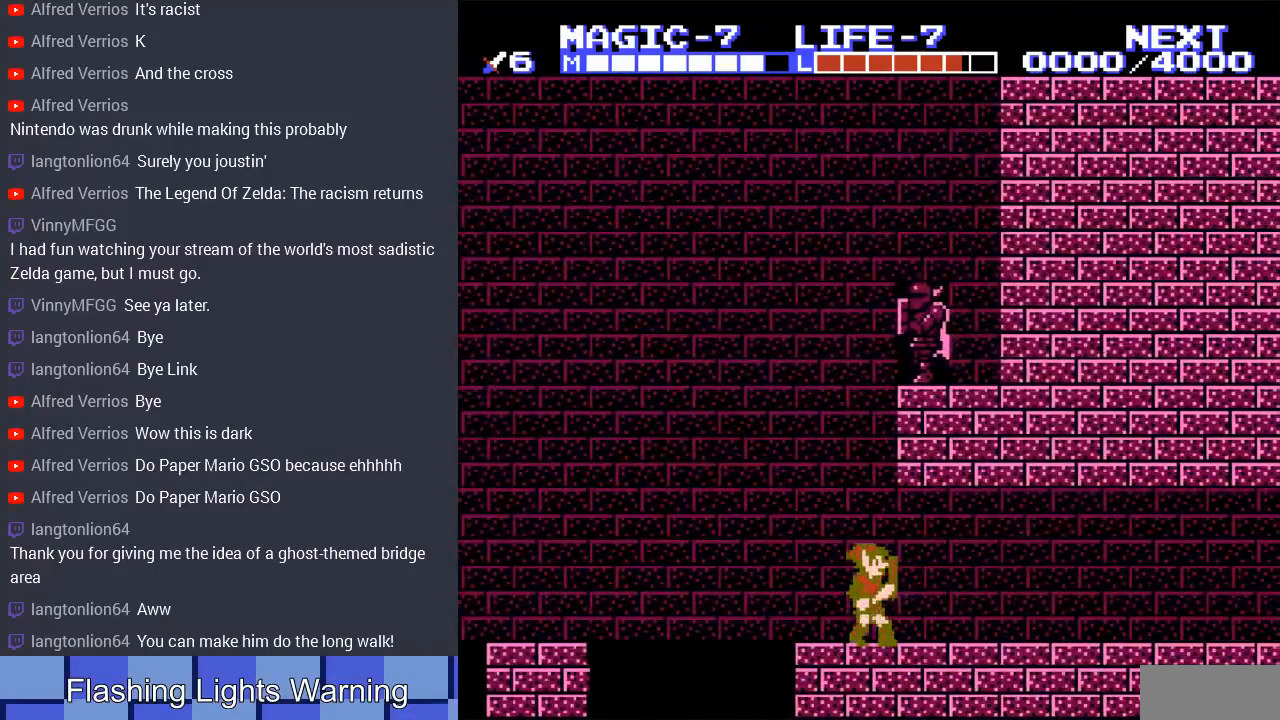
{"buttons": [], "events": [[233, "DPAD_LEFT", "down"], [433, "DPAD_LEFT", "up"]]}
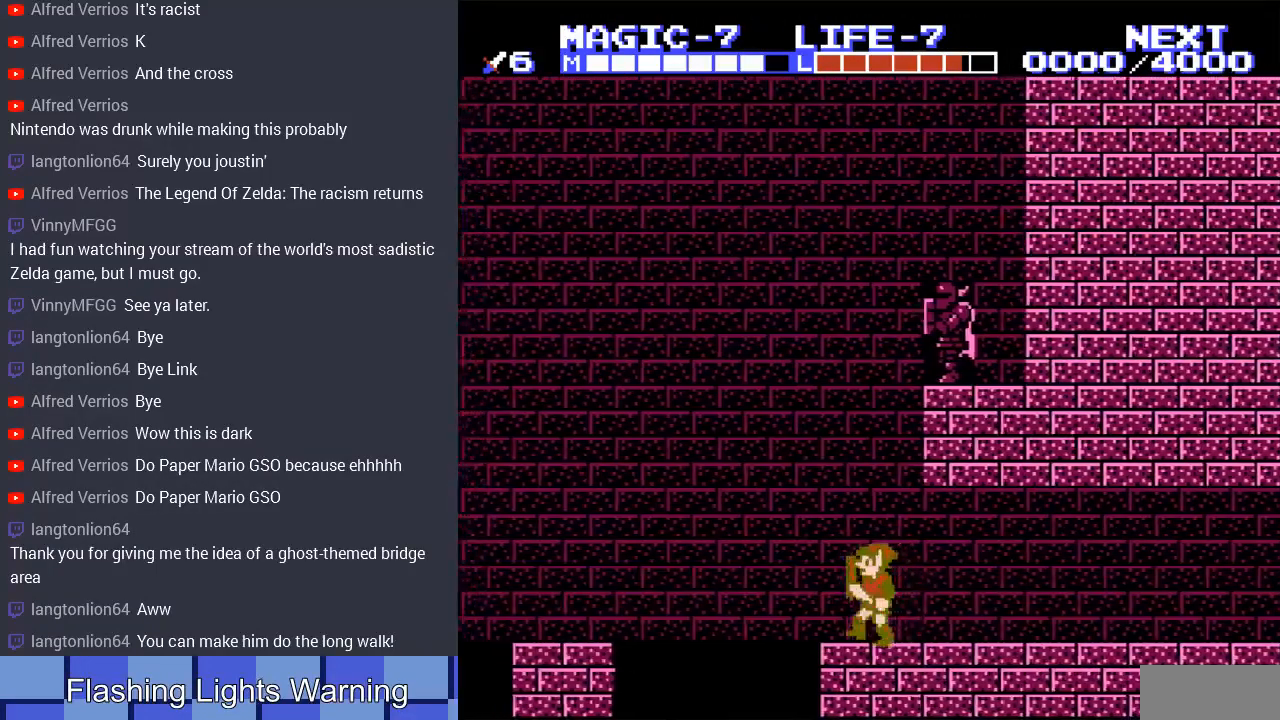
{"buttons": ["A"], "events": [[233, "A", "down"]]}
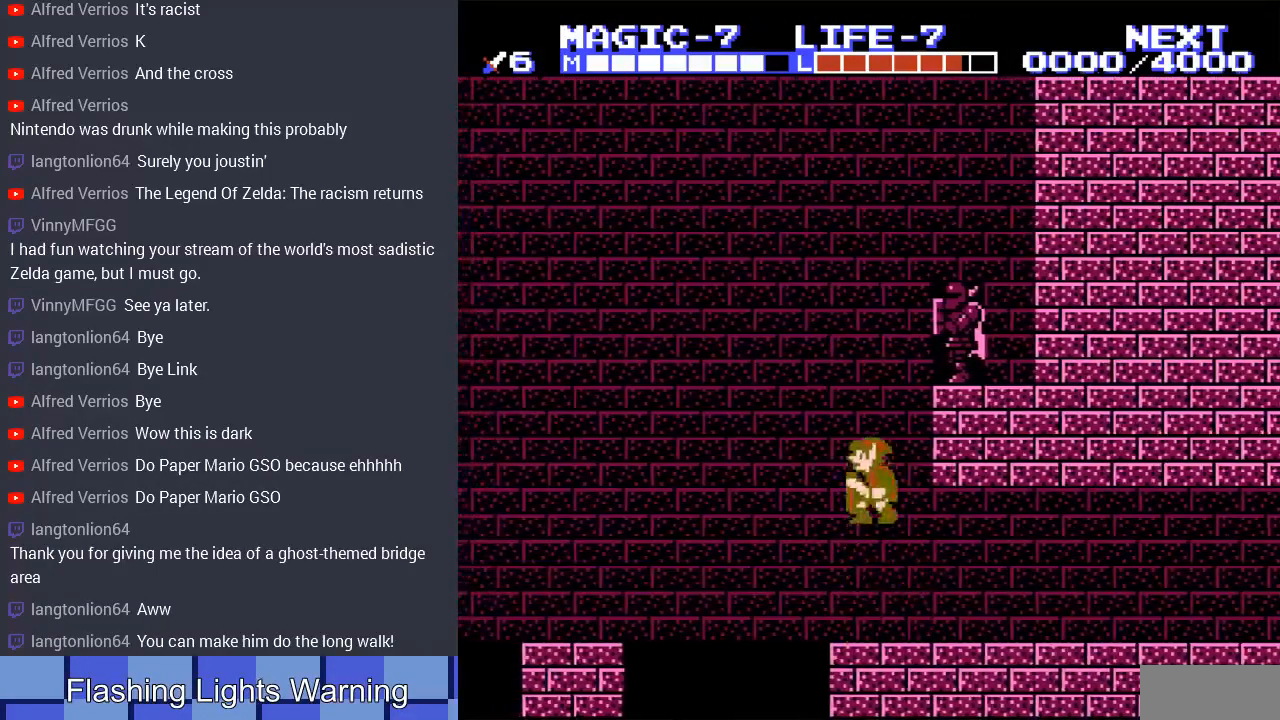
{"buttons": ["A"], "events": [[33, "A", "up"], [433, "A", "down"]]}
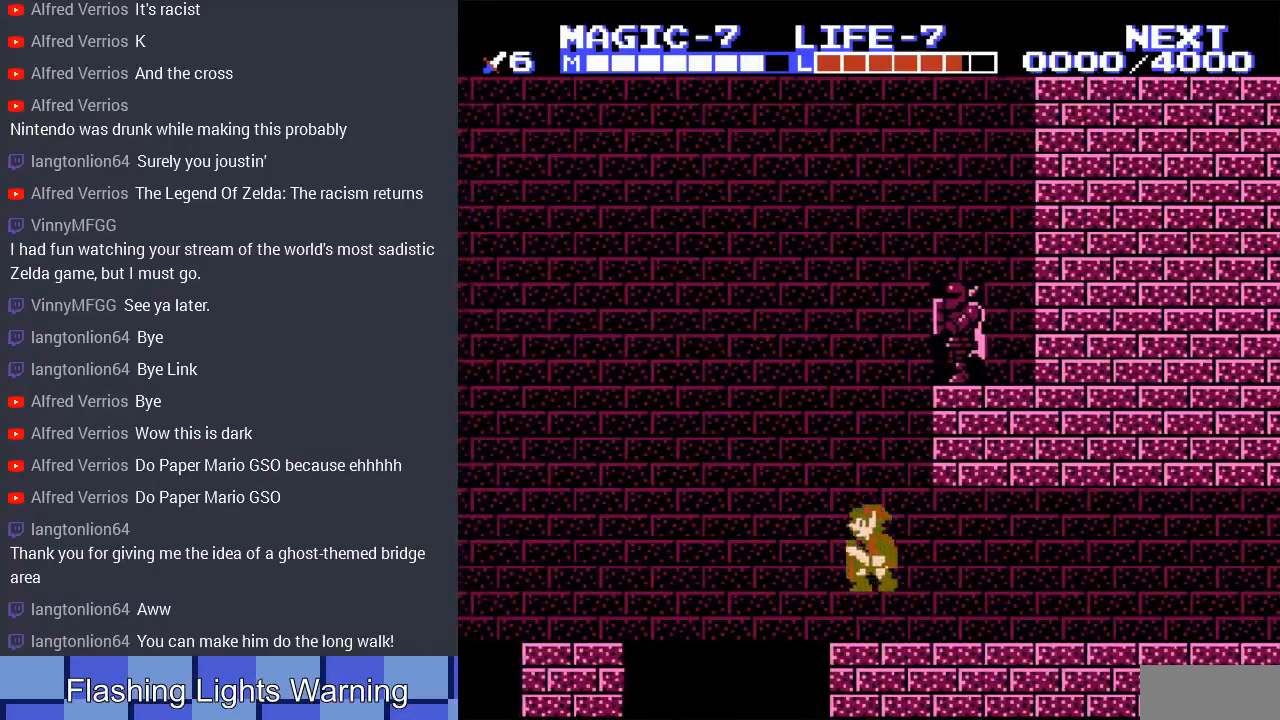
{"buttons": [], "events": [[267, "A", "up"]]}
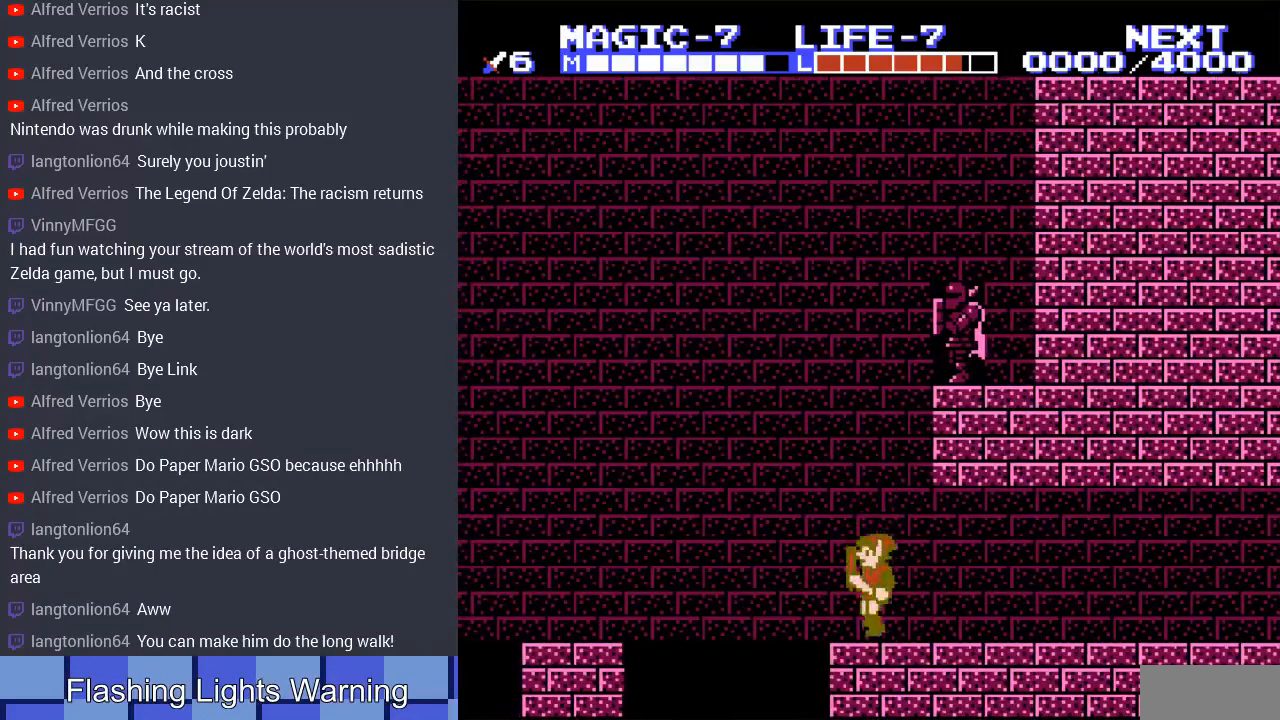
{"buttons": ["DPAD_RIGHT"], "events": [[133, "A", "down"], [333, "DPAD_RIGHT", "down"], [400, "A", "up"]]}
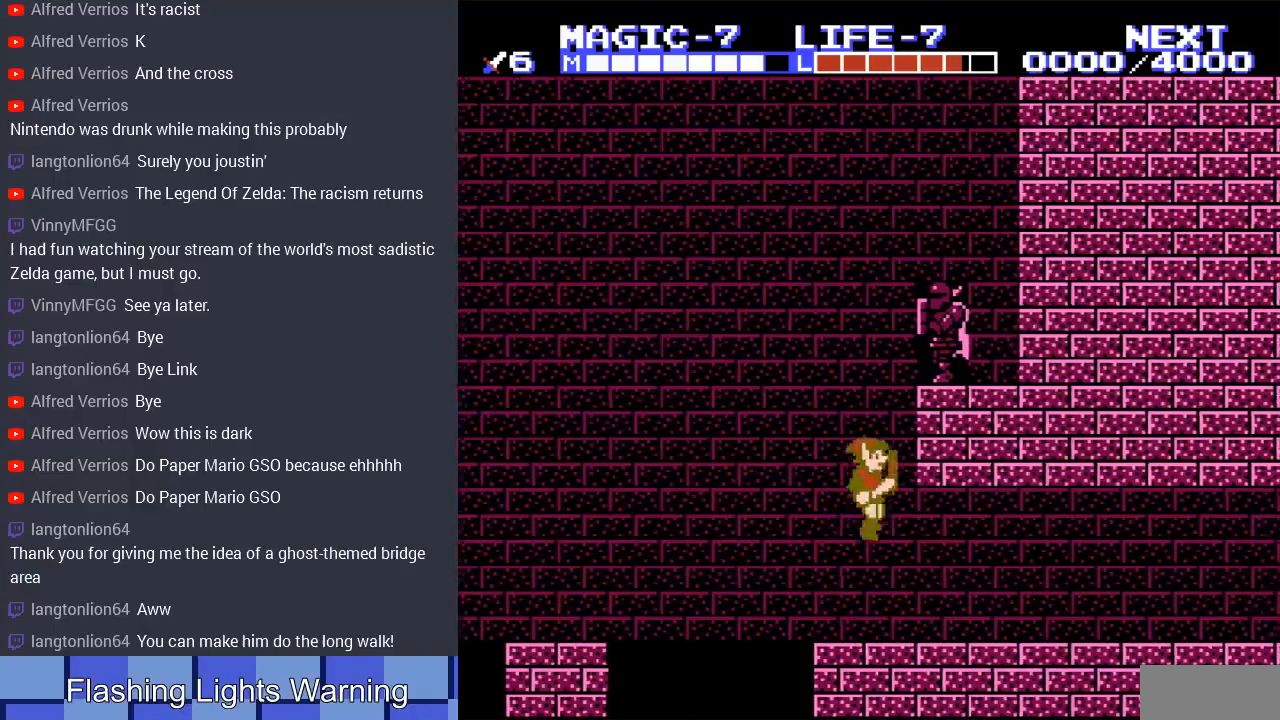
{"buttons": ["DPAD_LEFT"], "events": [[333, "DPAD_RIGHT", "up"], [433, "DPAD_LEFT", "down"]]}
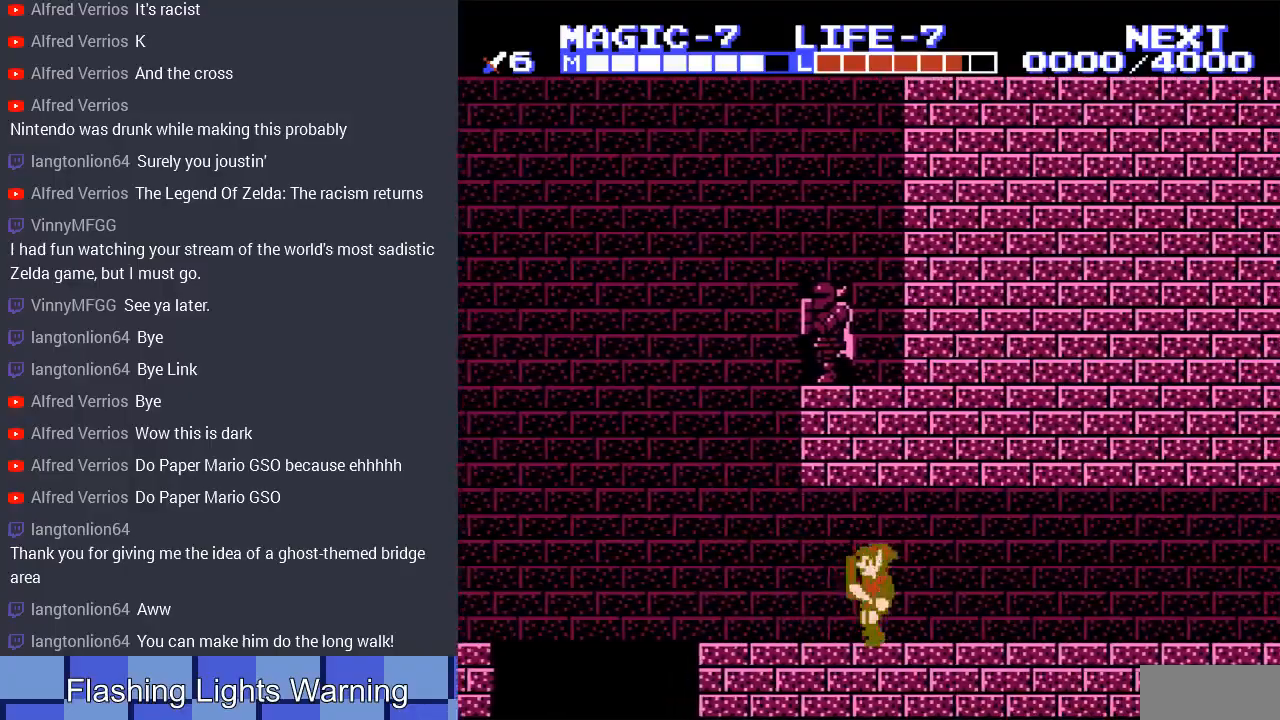
{"buttons": ["DPAD_LEFT"], "events": [[167, "A", "down"], [367, "A", "up"]]}
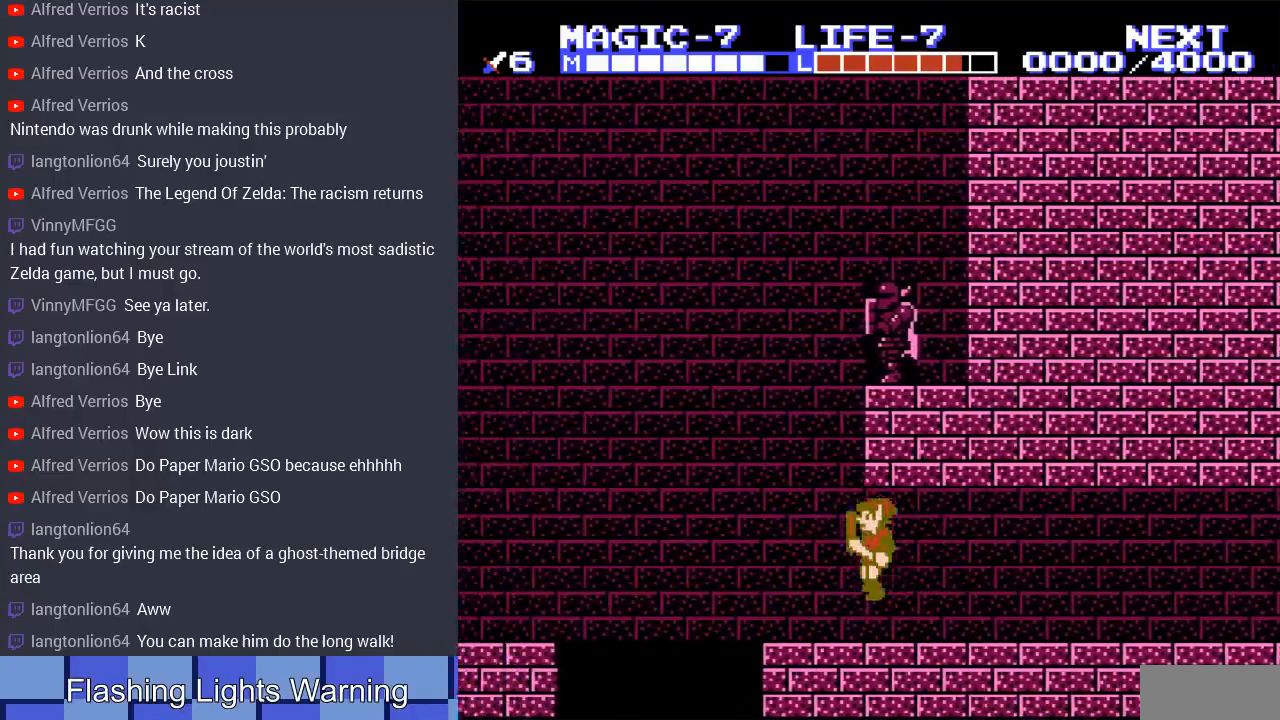
{"buttons": ["A", "B", "DPAD_RIGHT"], "events": [[200, "A", "down"], [200, "DPAD_LEFT", "up"], [200, "DPAD_UP", "down"], [233, "DPAD_RIGHT", "down"], [233, "DPAD_UP", "up"], [467, "B", "down"]]}
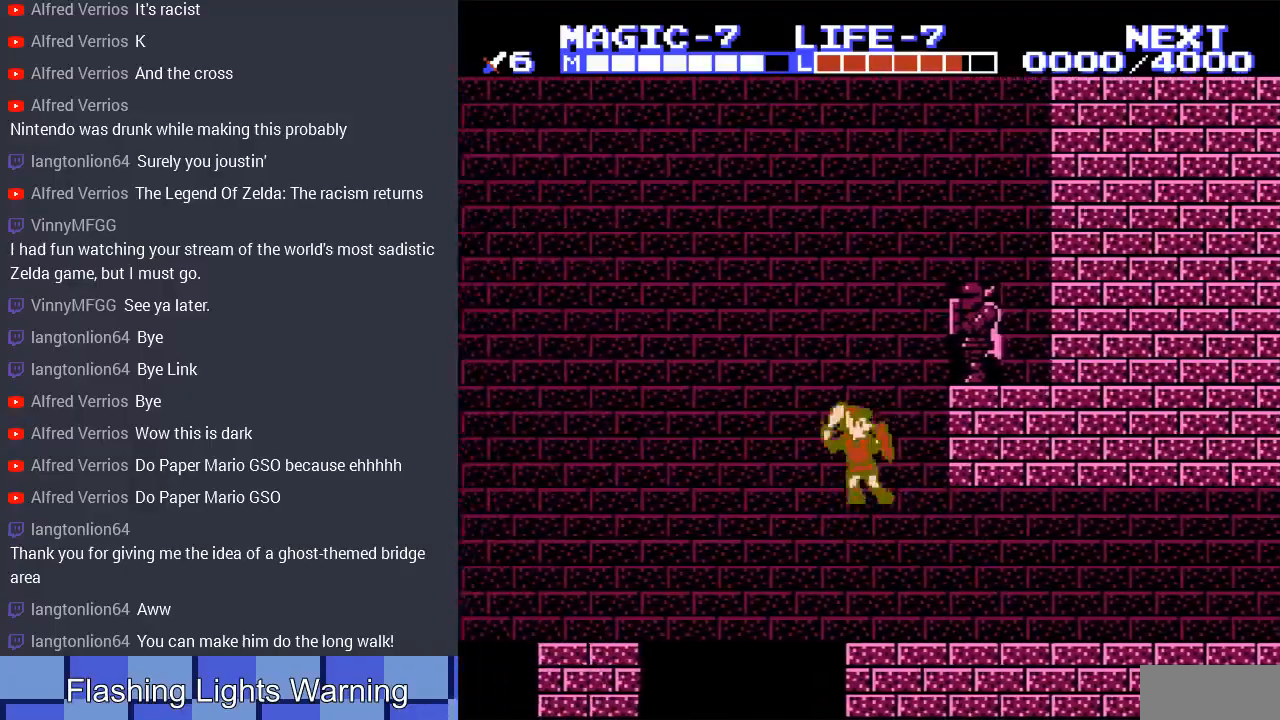
{"buttons": ["DPAD_RIGHT"], "events": [[200, "A", "up"], [233, "B", "up"]]}
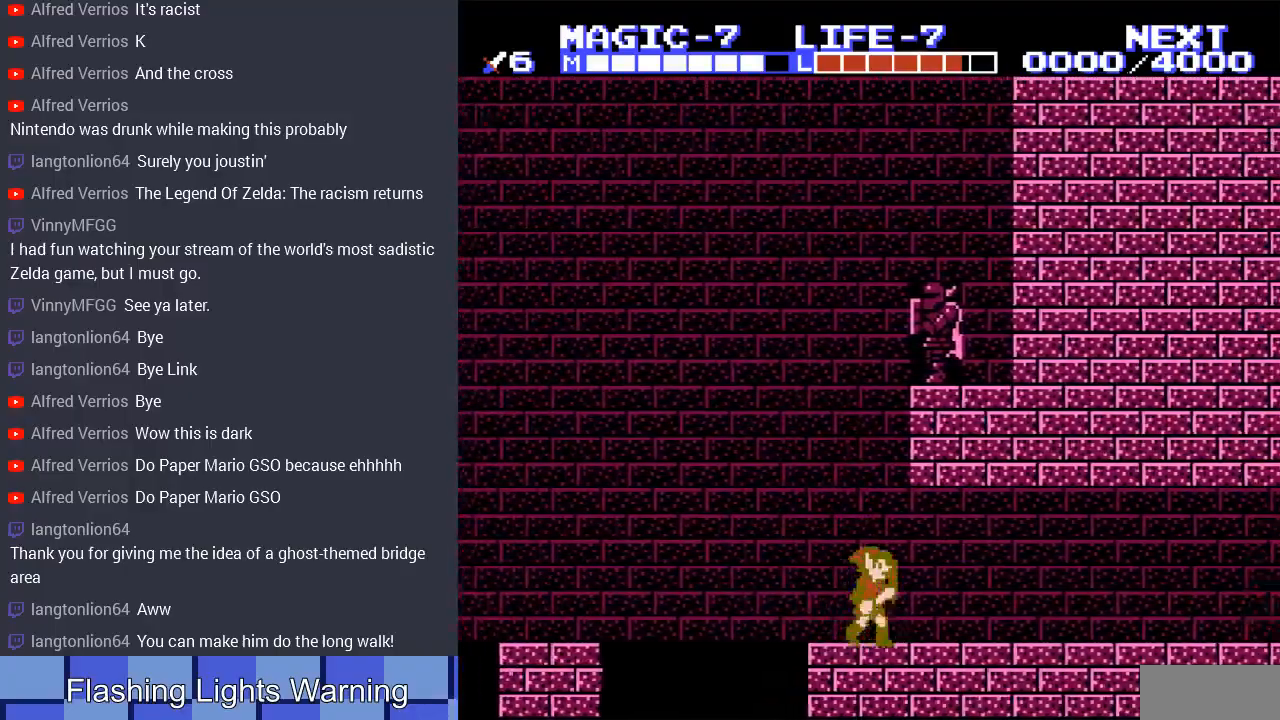
{"buttons": ["DPAD_RIGHT"], "events": []}
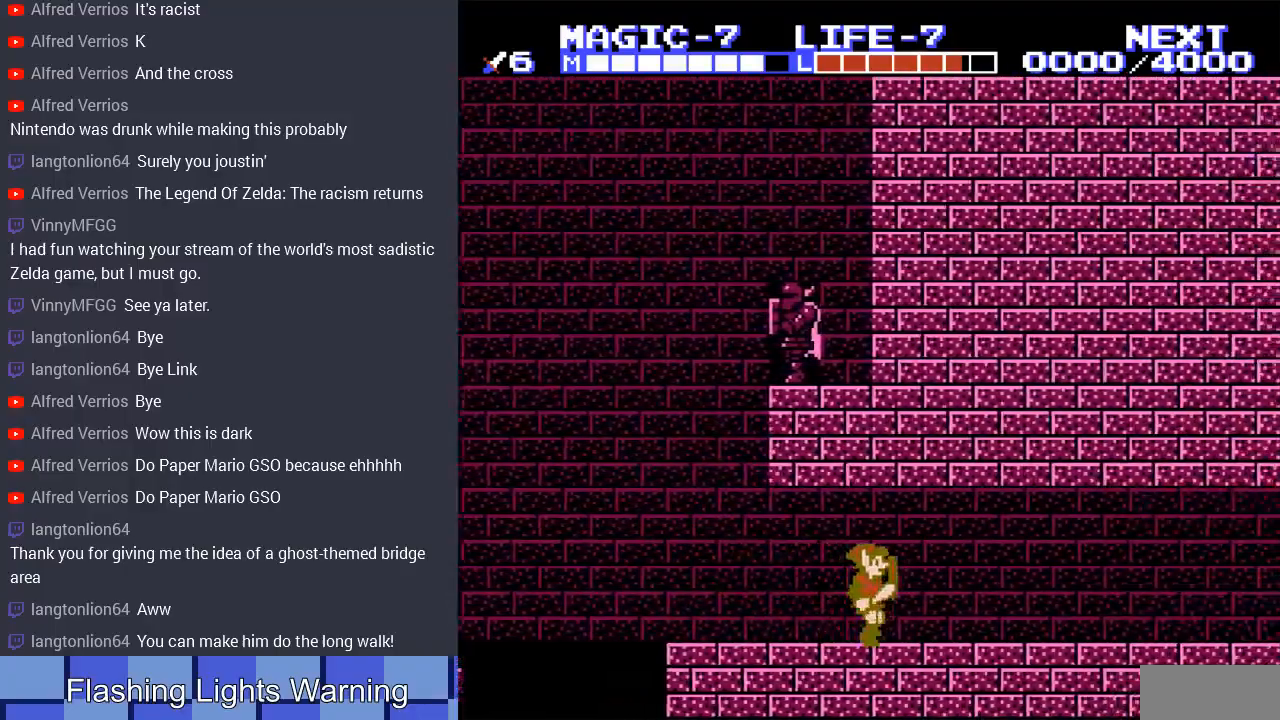
{"buttons": ["DPAD_RIGHT"], "events": []}
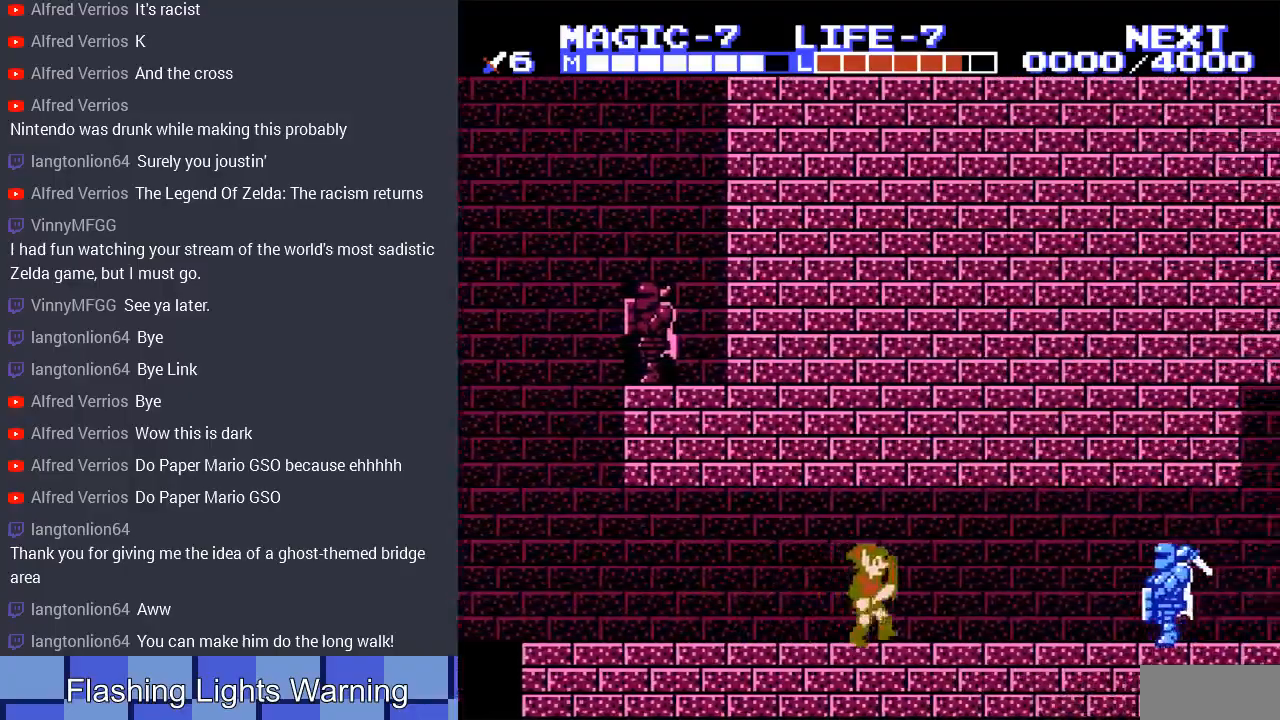
{"buttons": ["A", "DPAD_LEFT"], "events": [[67, "DPAD_RIGHT", "up"], [133, "DPAD_LEFT", "down"], [367, "A", "down"]]}
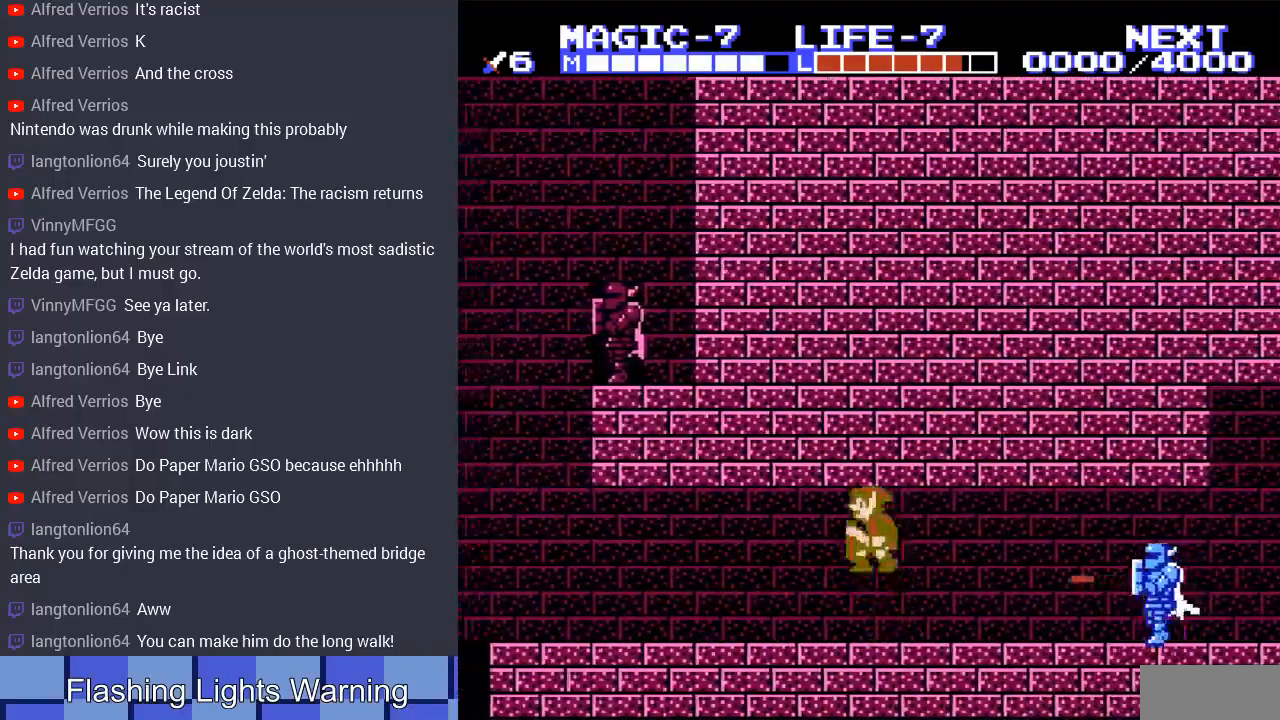
{"buttons": ["DPAD_RIGHT"], "events": [[33, "A", "up"], [233, "DPAD_LEFT", "up"], [300, "DPAD_RIGHT", "down"]]}
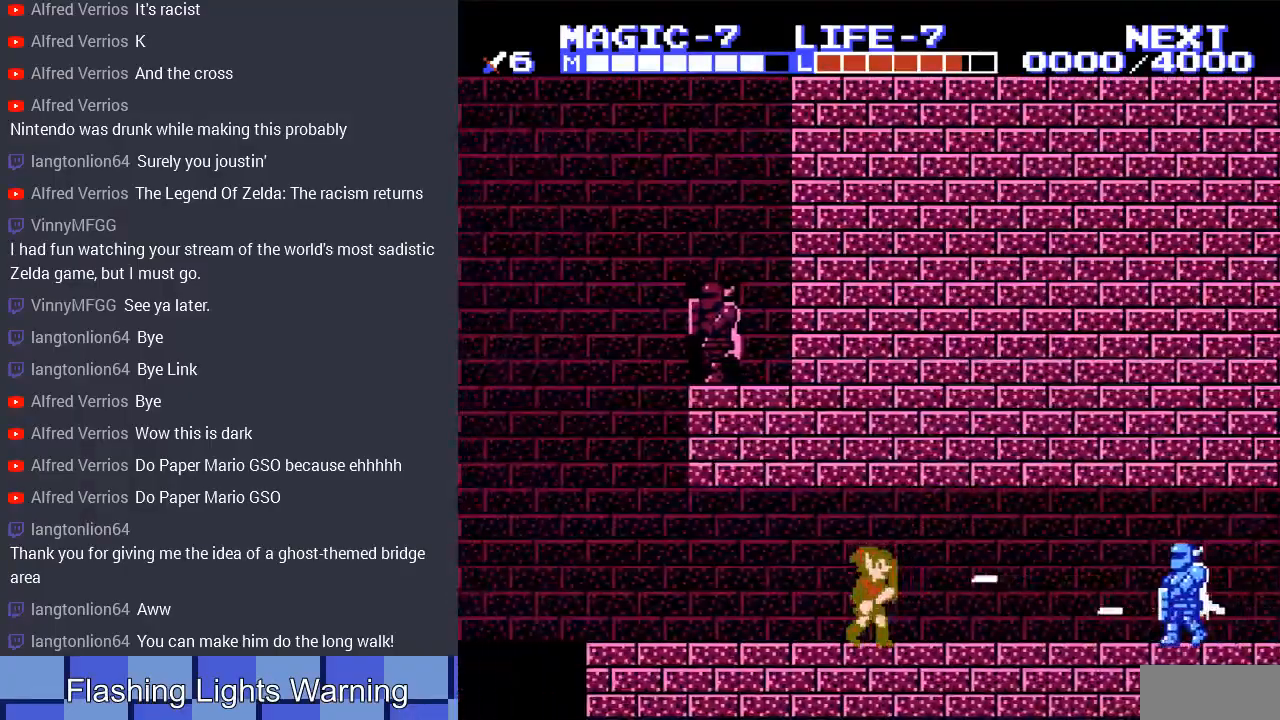
{"buttons": ["A"], "events": [[67, "DPAD_RIGHT", "up"], [300, "DPAD_RIGHT", "down"], [333, "A", "down"], [467, "DPAD_RIGHT", "up"]]}
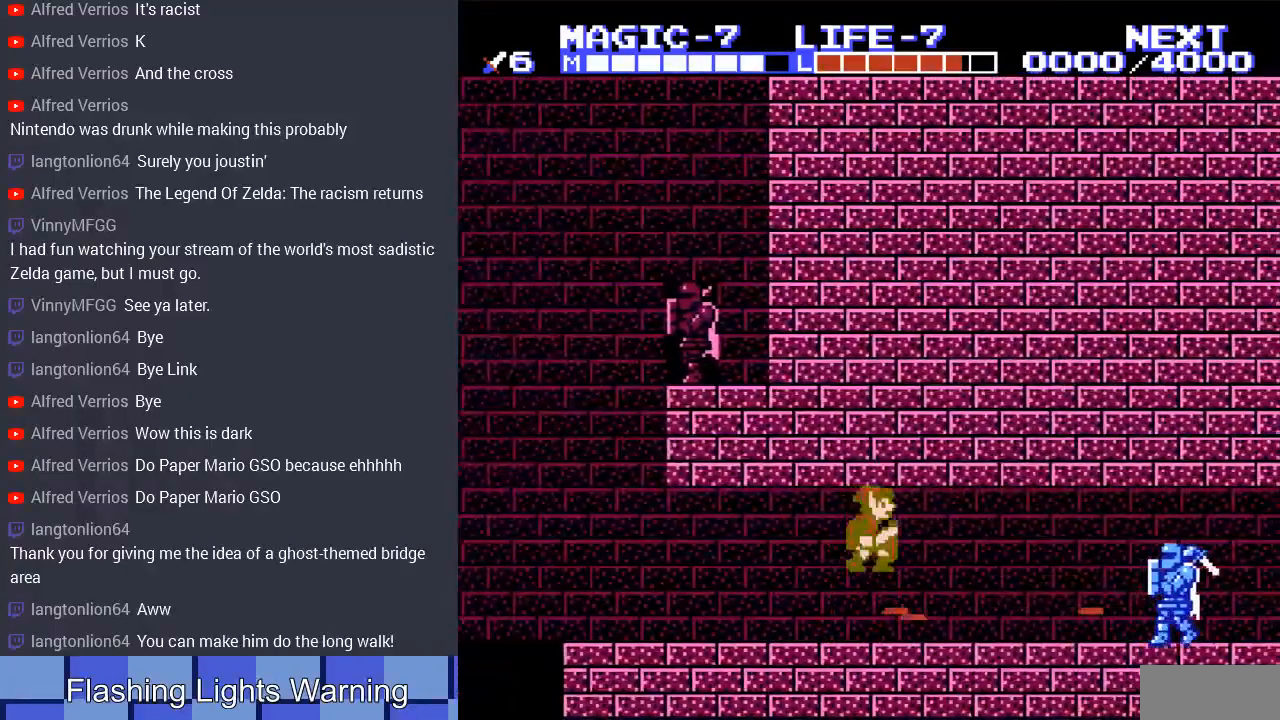
{"buttons": ["A", "DPAD_RIGHT"], "events": [[33, "DPAD_LEFT", "down"], [100, "A", "up"], [433, "DPAD_LEFT", "up"], [433, "DPAD_UP", "down"], [467, "DPAD_RIGHT", "down"], [467, "DPAD_UP", "up"], [500, "A", "down"]]}
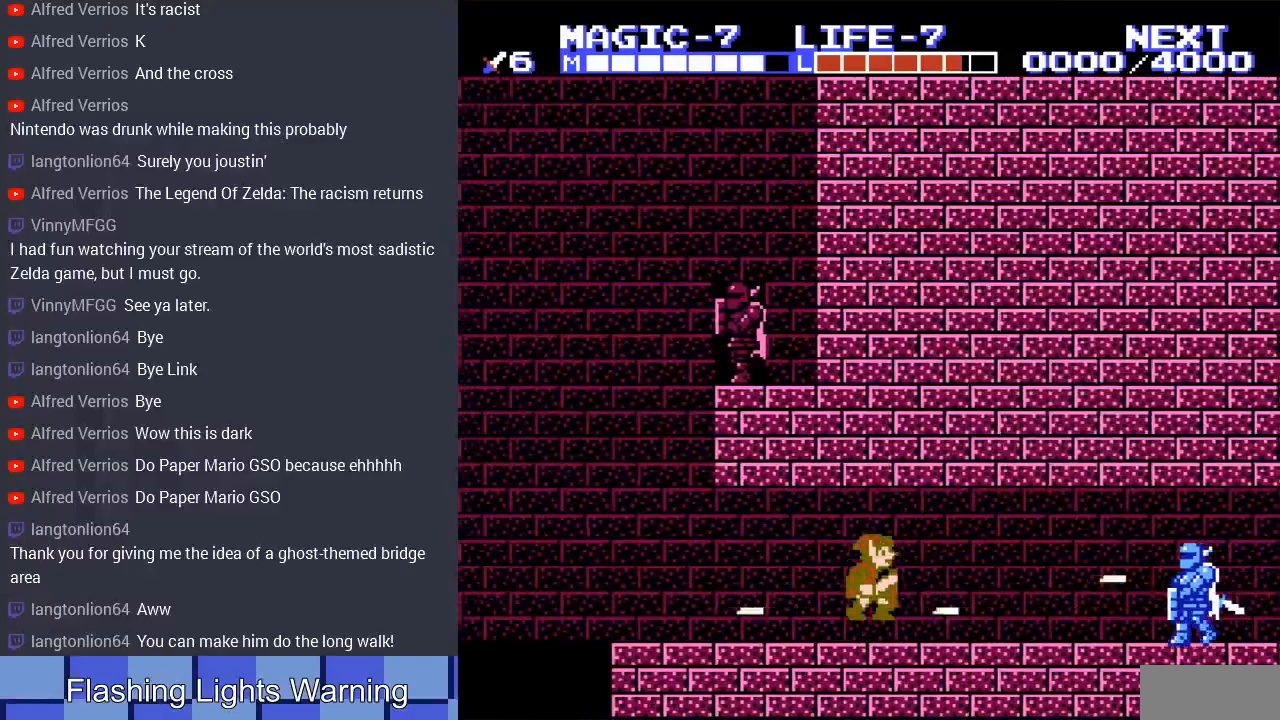
{"buttons": ["DPAD_LEFT"], "events": [[200, "DPAD_RIGHT", "up"], [200, "DPAD_UP", "down"], [233, "DPAD_LEFT", "down"], [233, "DPAD_UP", "up"], [300, "A", "up"]]}
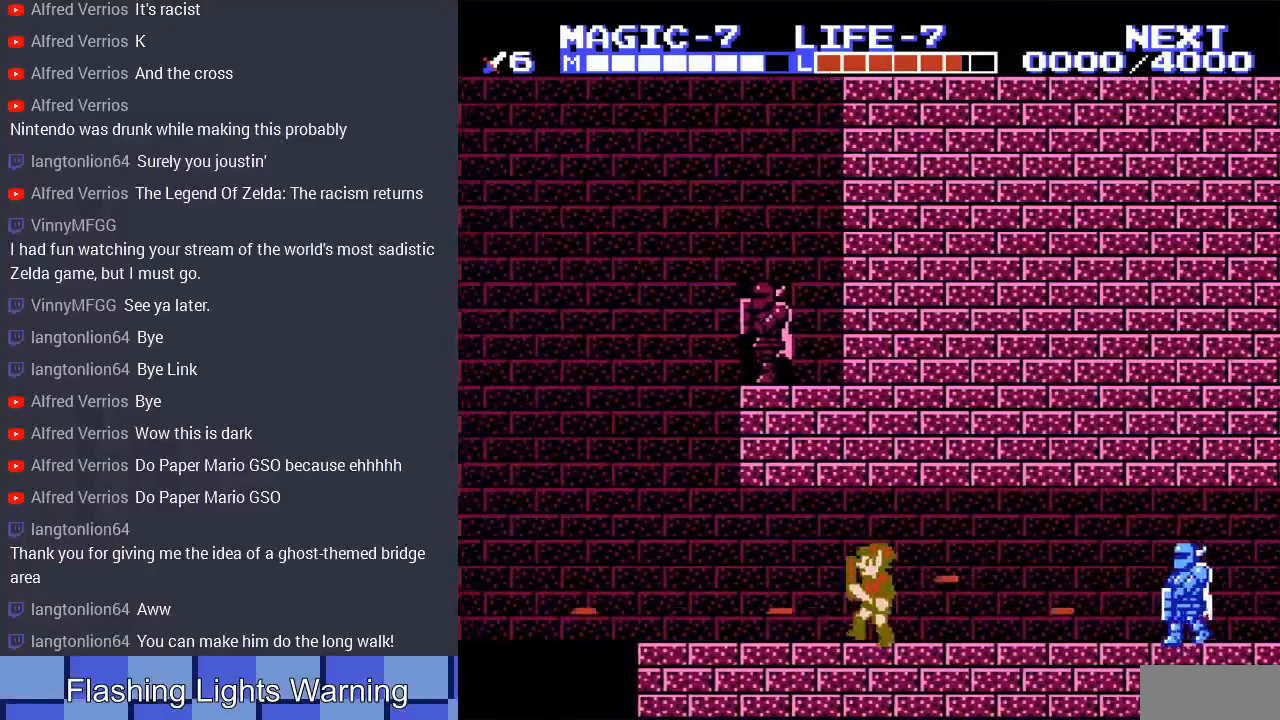
{"buttons": ["A", "DPAD_LEFT"], "events": [[367, "A", "down"]]}
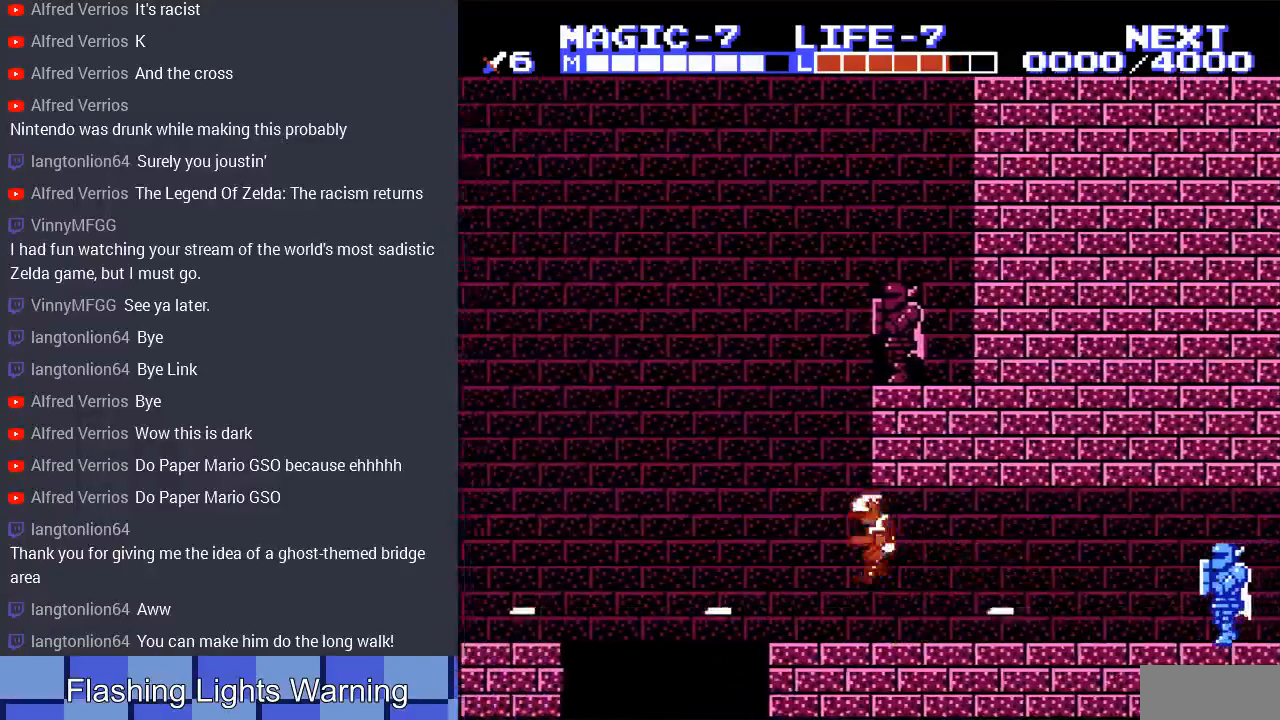
{"buttons": ["DPAD_LEFT"], "events": [[133, "DPAD_LEFT", "up"], [367, "A", "up"], [433, "DPAD_LEFT", "down"]]}
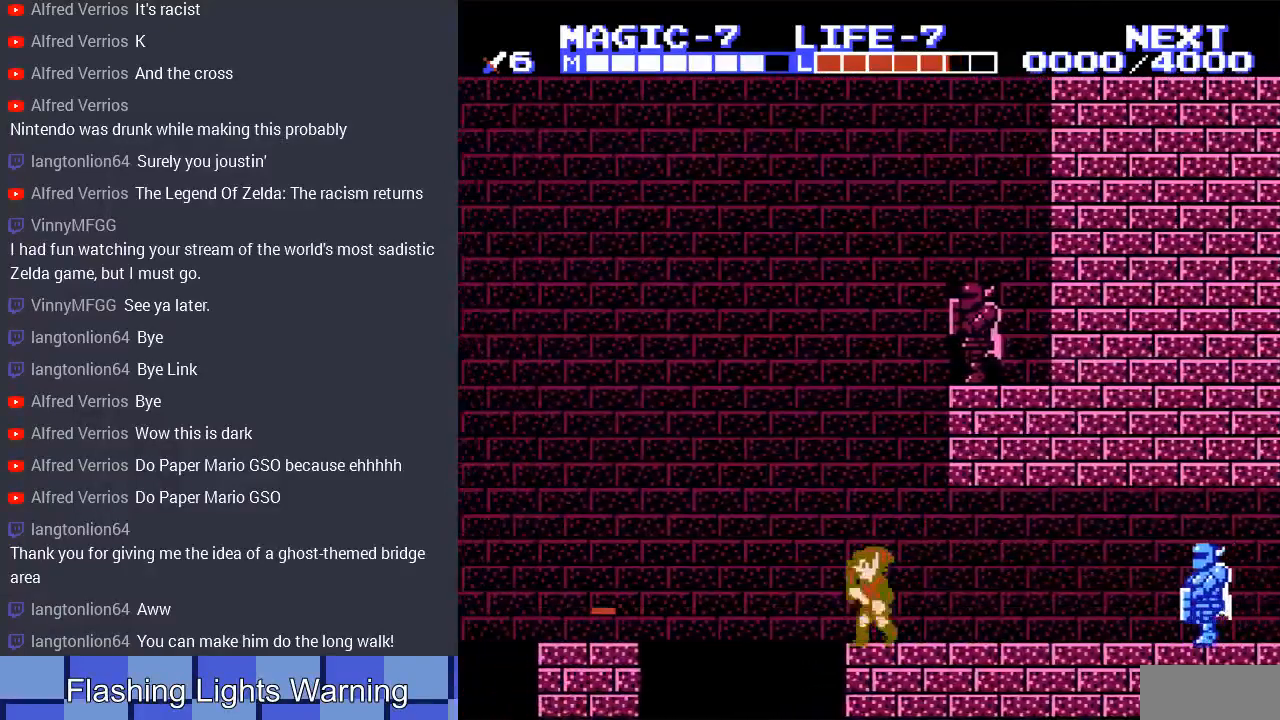
{"buttons": [], "events": [[67, "A", "down"], [133, "DPAD_LEFT", "up"], [233, "DPAD_RIGHT", "down"], [367, "A", "up"], [433, "DPAD_RIGHT", "up"]]}